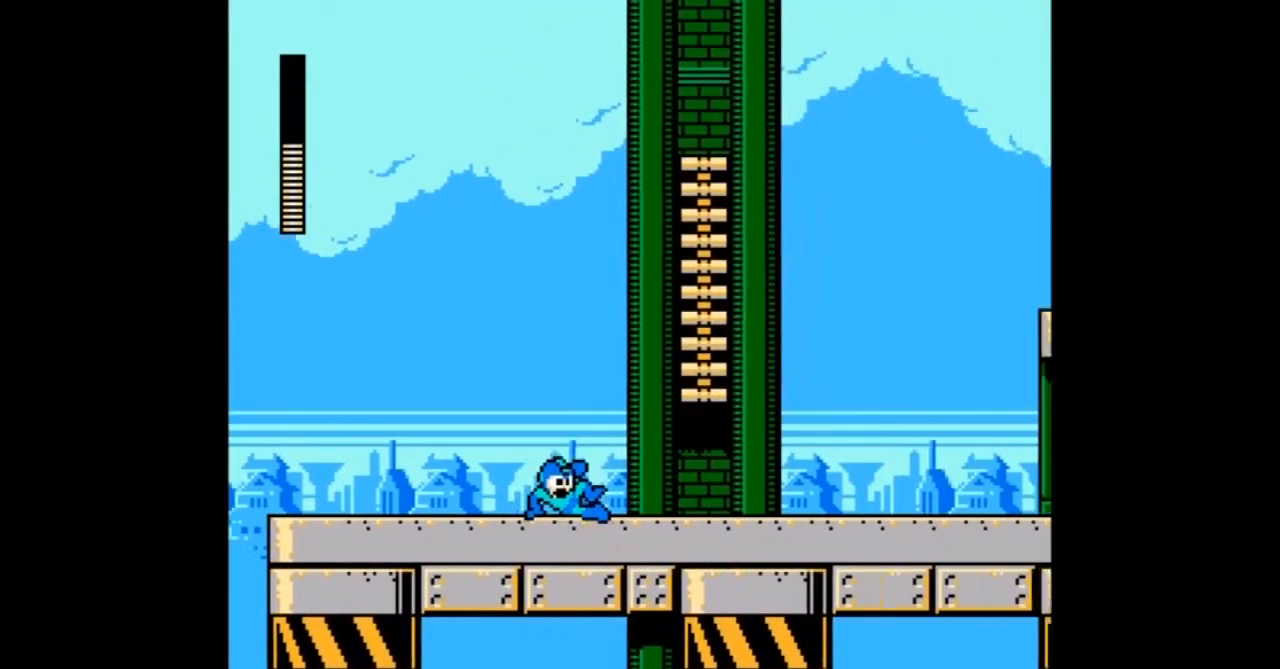
Gameplay with a controller; each line is a JSON object with the inputs held at the frame after it. "events" lists button and stick changes between this image and that frame as [ms after this image, input, new state], when the widget could be followed in between. Not read: L3 R3 START.
{"buttons": ["B", "DPAD_RIGHT"]}
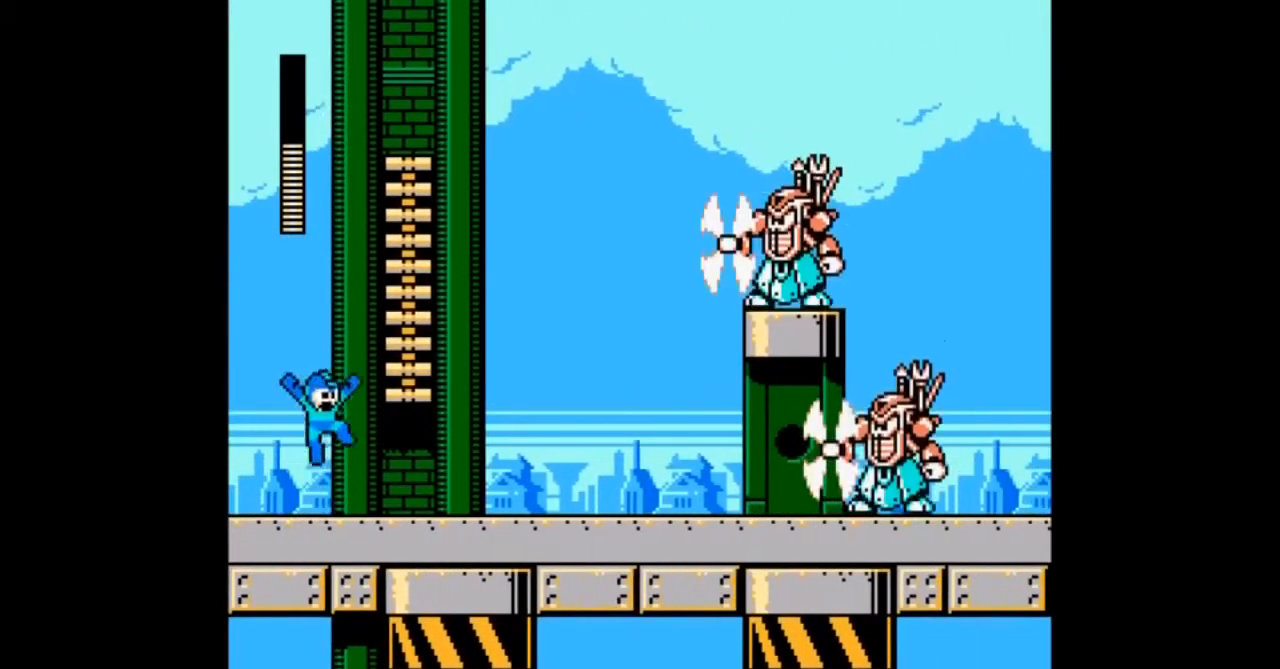
{"buttons": ["DPAD_RIGHT"], "events": [[267, "DPAD_UP", "down"], [367, "B", "up"], [433, "DPAD_UP", "up"]]}
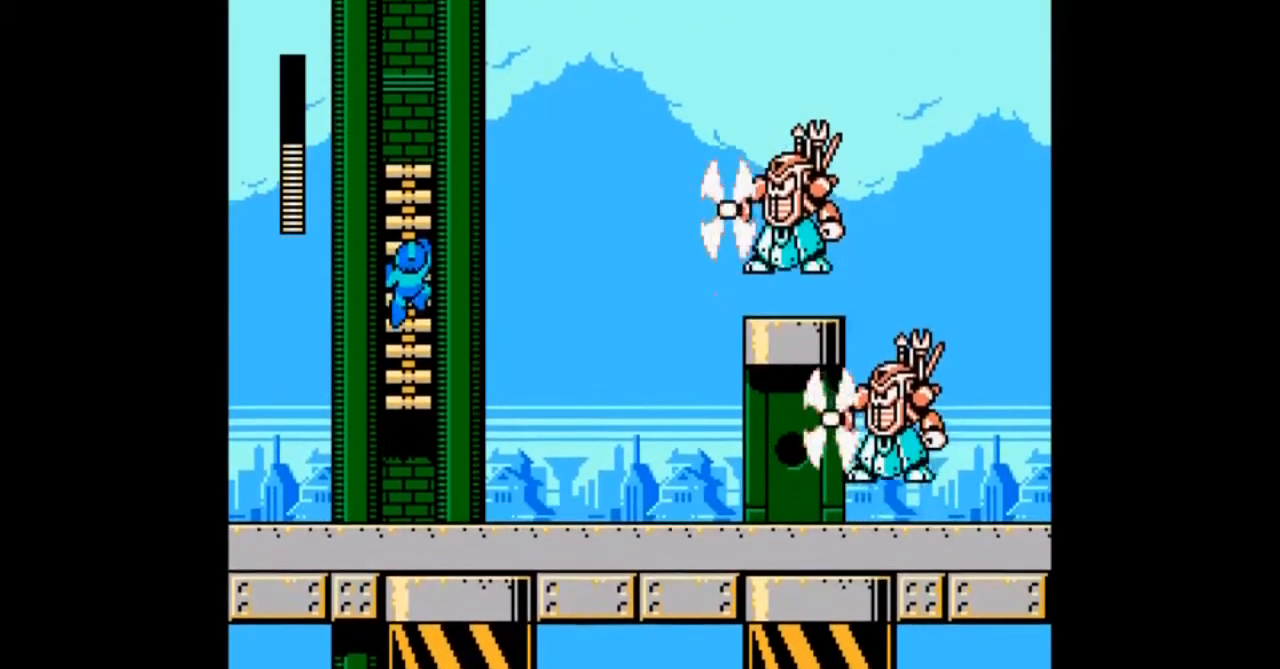
{"buttons": [], "events": [[34, "A", "down"], [67, "DPAD_RIGHT", "up"], [134, "DPAD_DOWN", "down"], [167, "A", "up"], [200, "DPAD_DOWN", "up"], [267, "A", "down"], [334, "A", "up"]]}
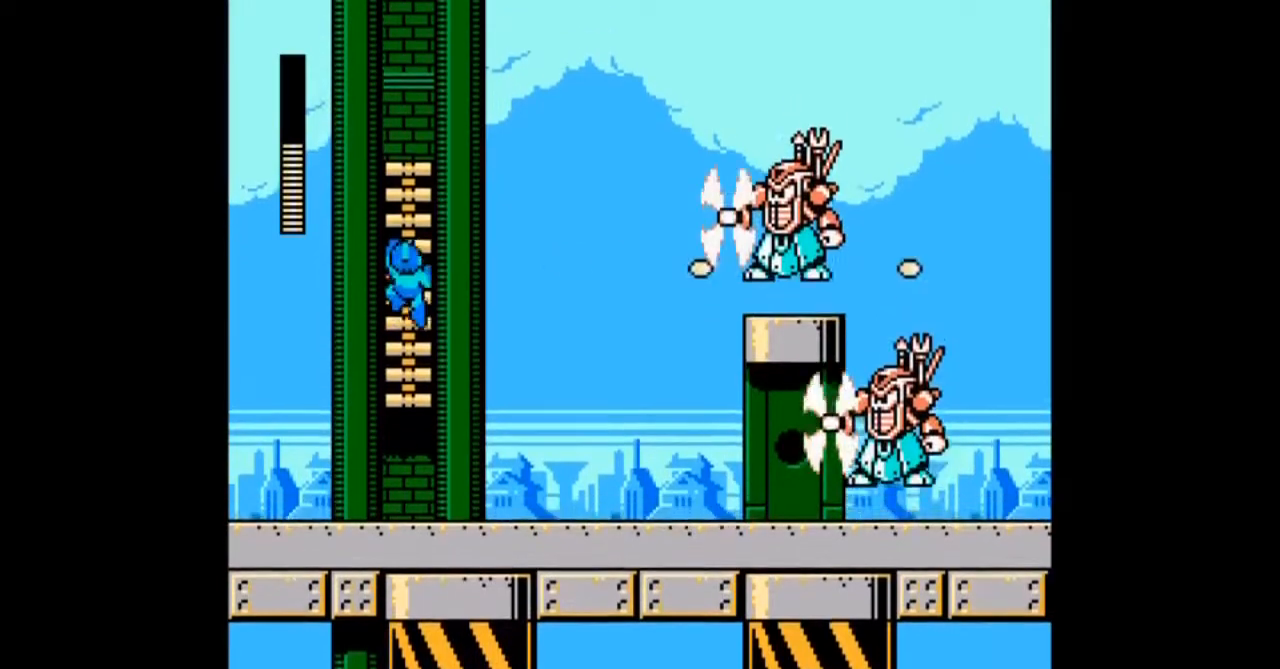
{"buttons": ["A"], "events": [[267, "A", "down"], [400, "A", "up"], [500, "A", "down"]]}
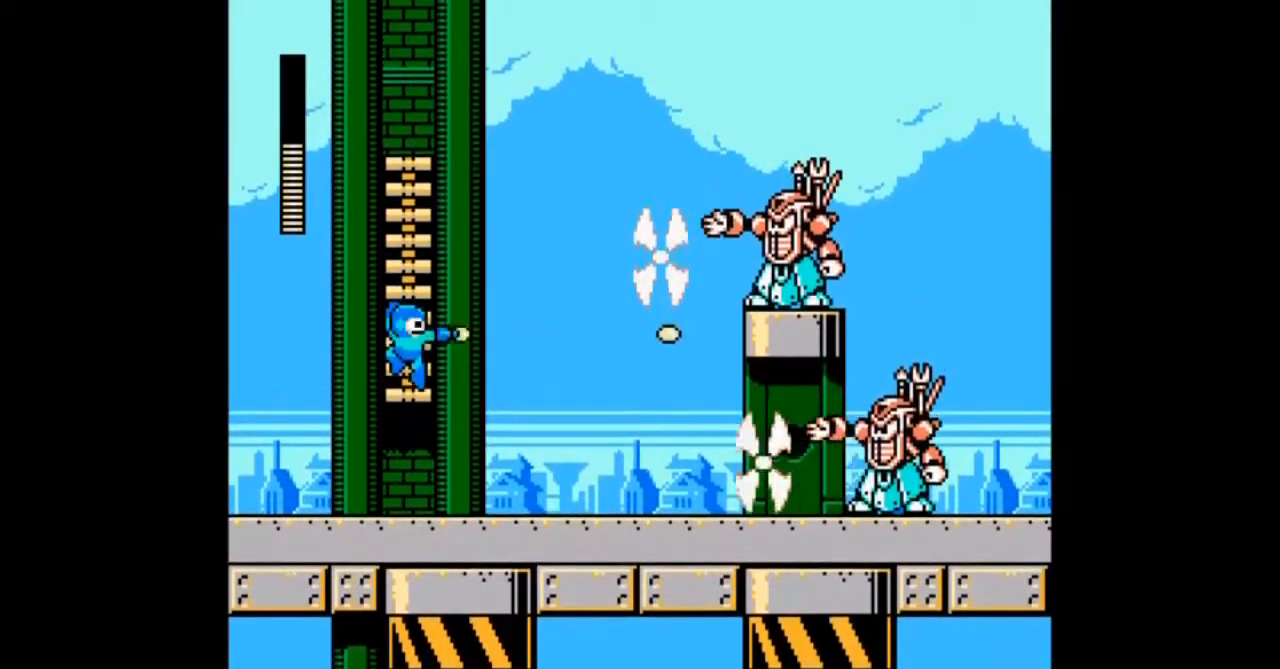
{"buttons": [], "events": [[100, "A", "up"]]}
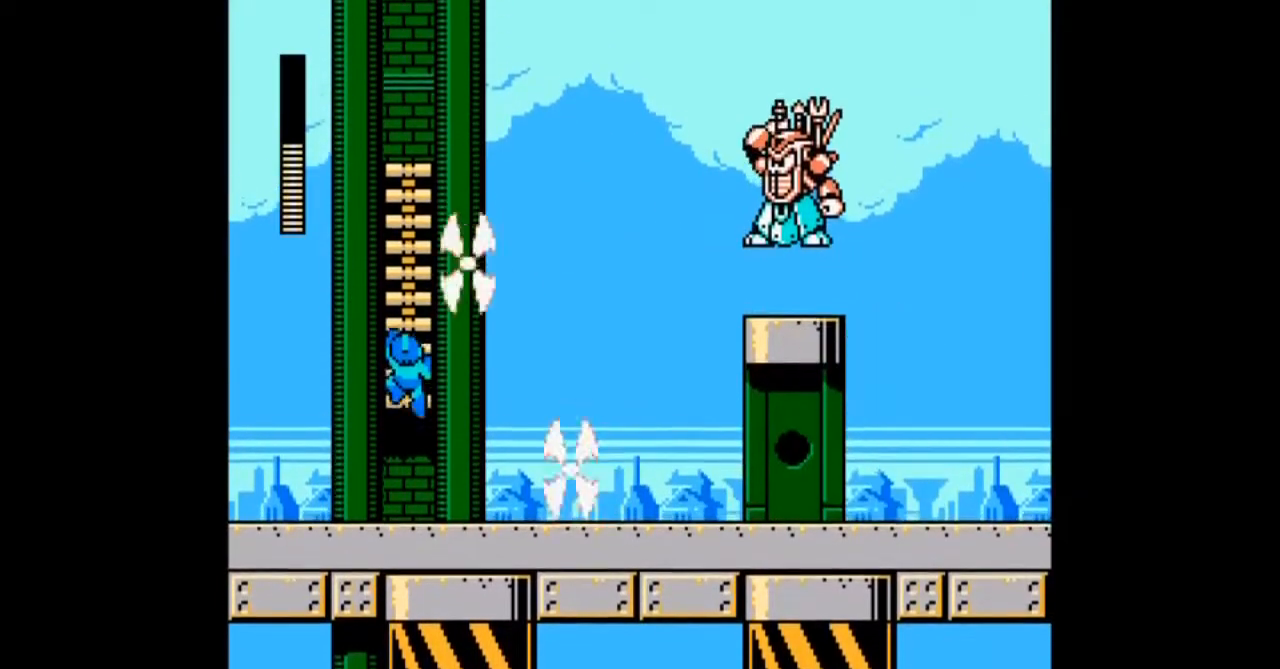
{"buttons": ["A", "DPAD_UP"], "events": [[433, "DPAD_UP", "down"], [500, "A", "down"]]}
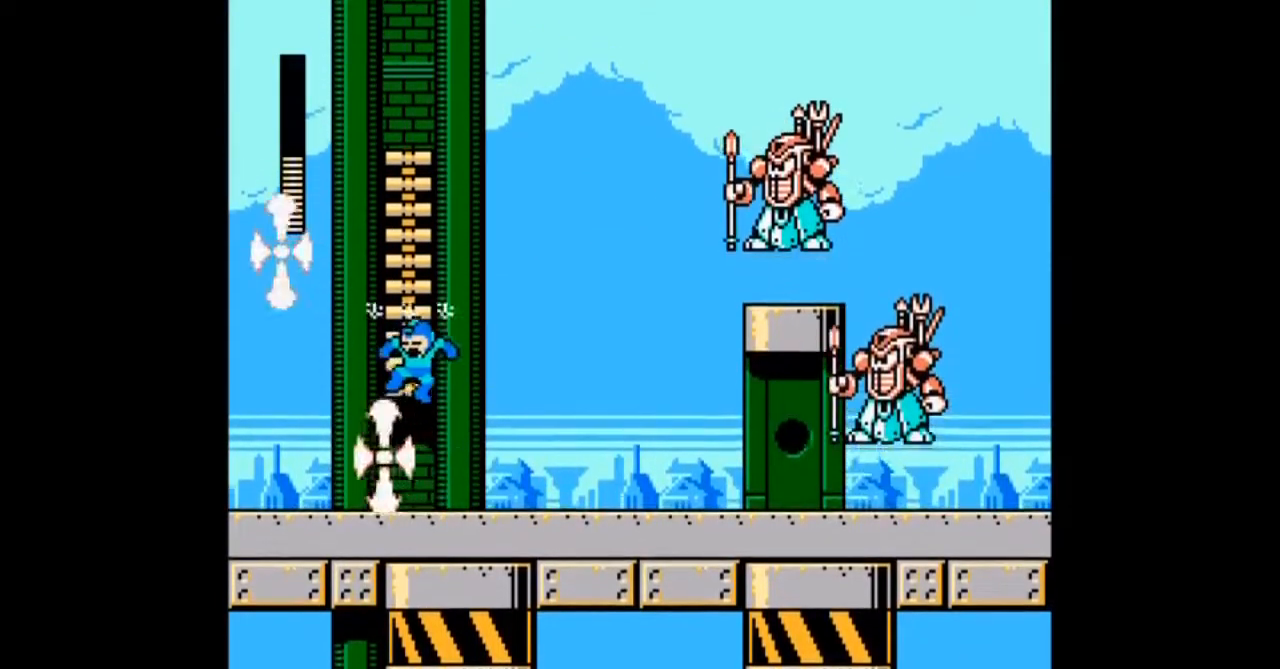
{"buttons": ["DPAD_RIGHT"], "events": [[33, "DPAD_UP", "up"], [134, "A", "up"], [401, "DPAD_RIGHT", "down"]]}
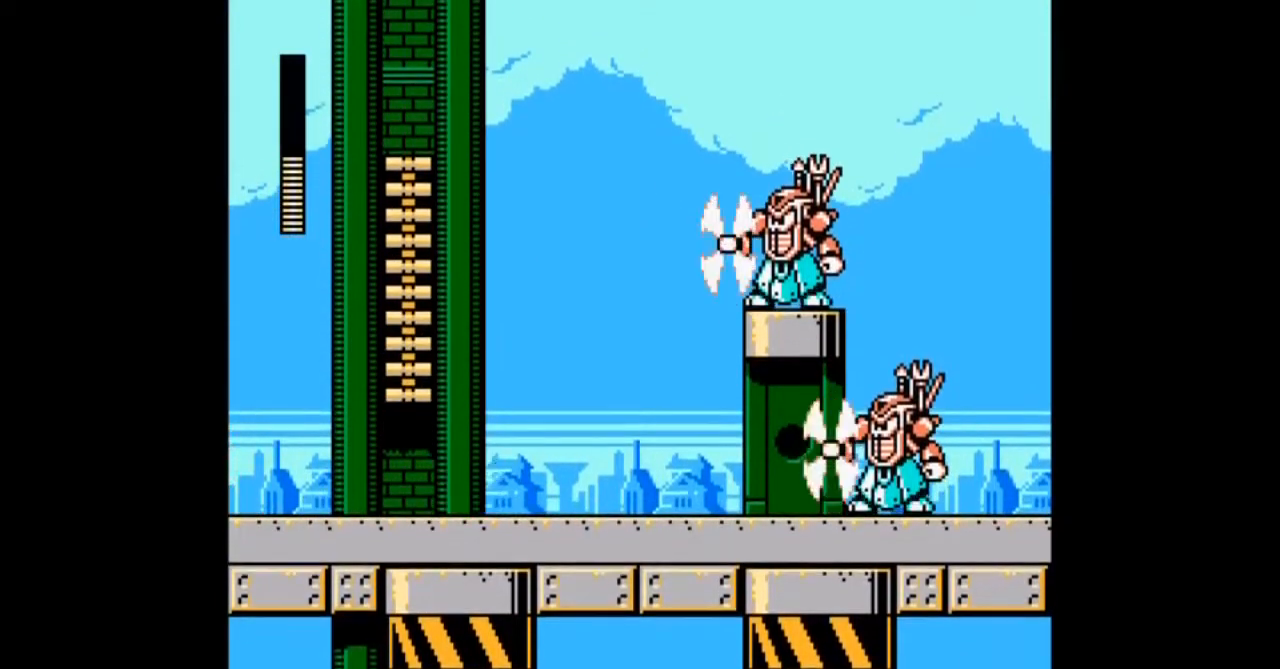
{"buttons": [], "events": [[33, "A", "down"], [133, "A", "up"], [133, "DPAD_RIGHT", "up"], [200, "A", "down"], [300, "A", "up"], [333, "A", "down"], [433, "A", "up"]]}
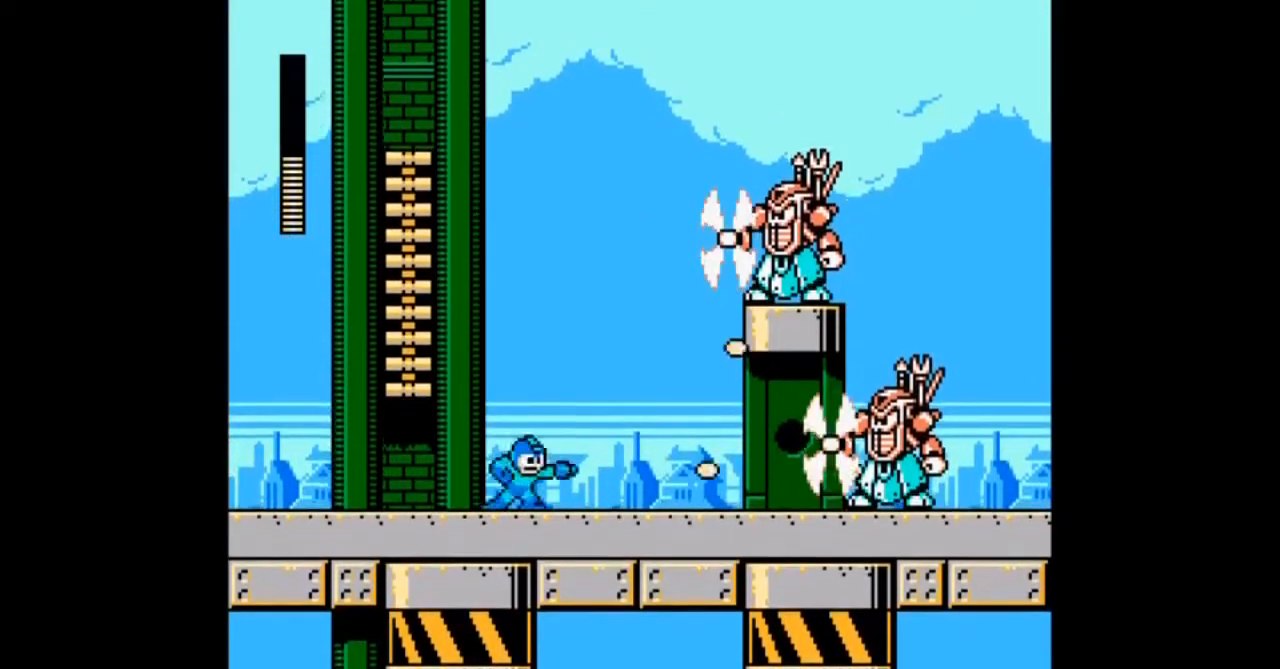
{"buttons": ["DPAD_RIGHT"], "events": [[34, "A", "down"], [100, "A", "up"], [334, "DPAD_RIGHT", "down"]]}
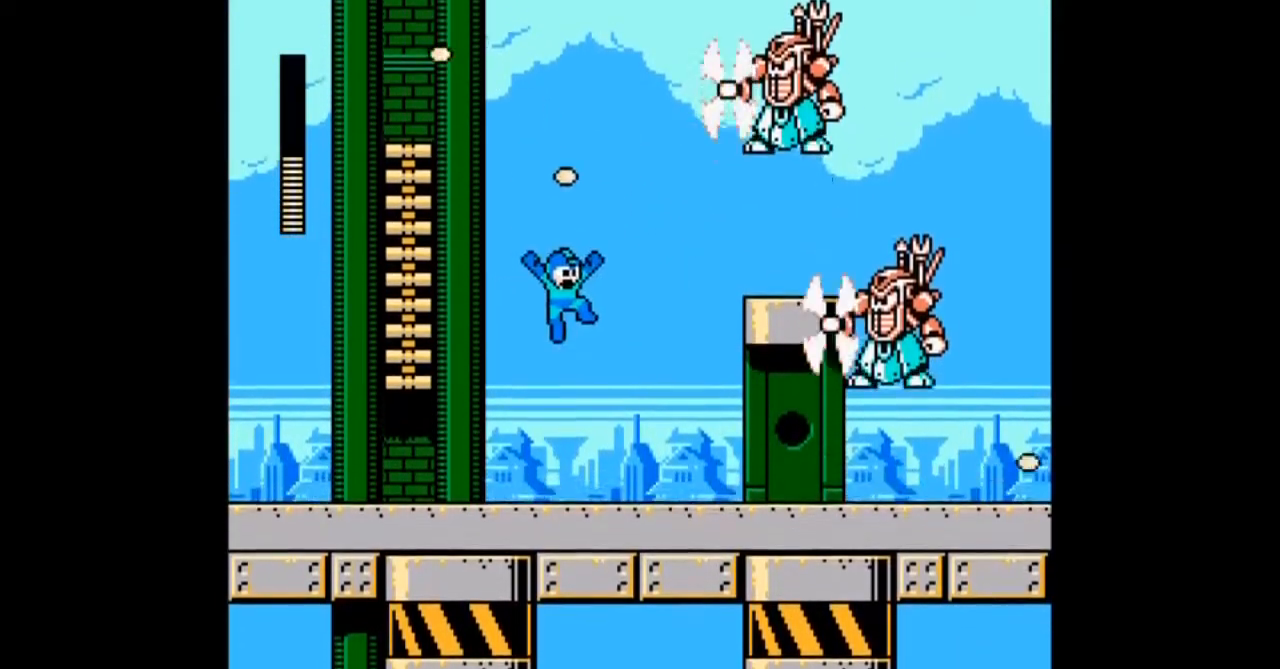
{"buttons": ["A", "DPAD_LEFT"], "events": [[33, "DPAD_RIGHT", "up"], [100, "A", "down"], [433, "DPAD_LEFT", "down"]]}
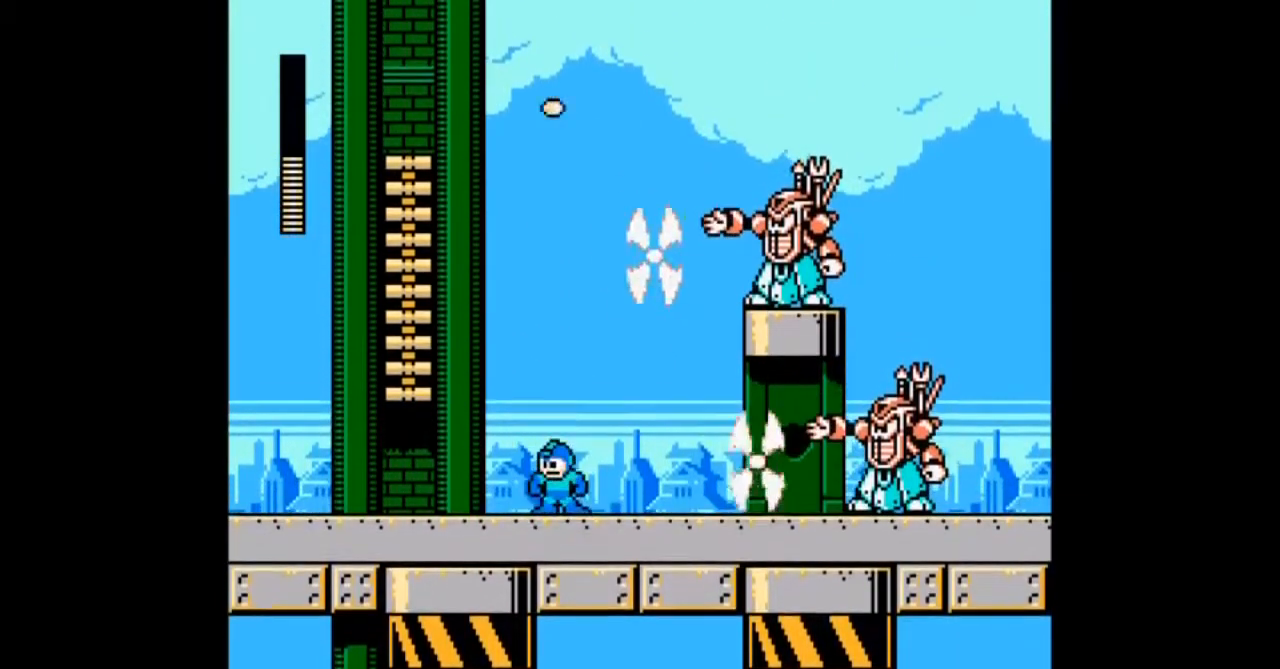
{"buttons": ["A", "B", "DPAD_RIGHT"], "events": [[234, "DPAD_RIGHT", "down"], [300, "DPAD_LEFT", "up"], [334, "B", "down"]]}
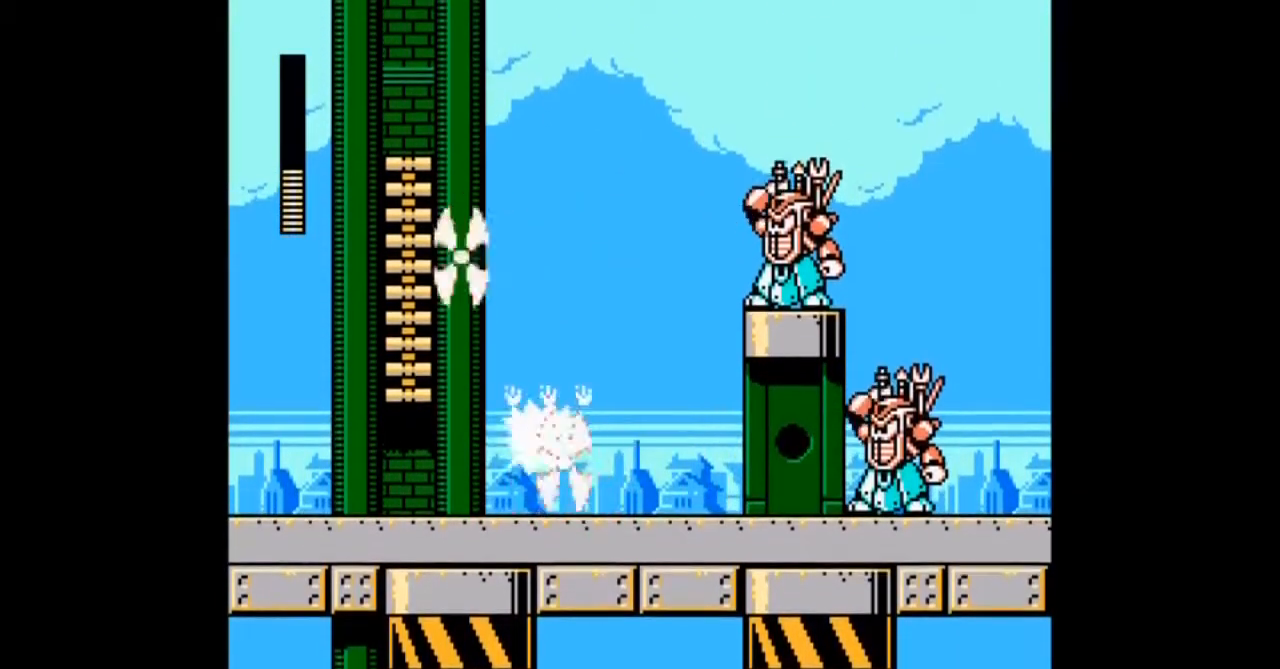
{"buttons": ["A", "DPAD_RIGHT"], "events": [[267, "B", "up"]]}
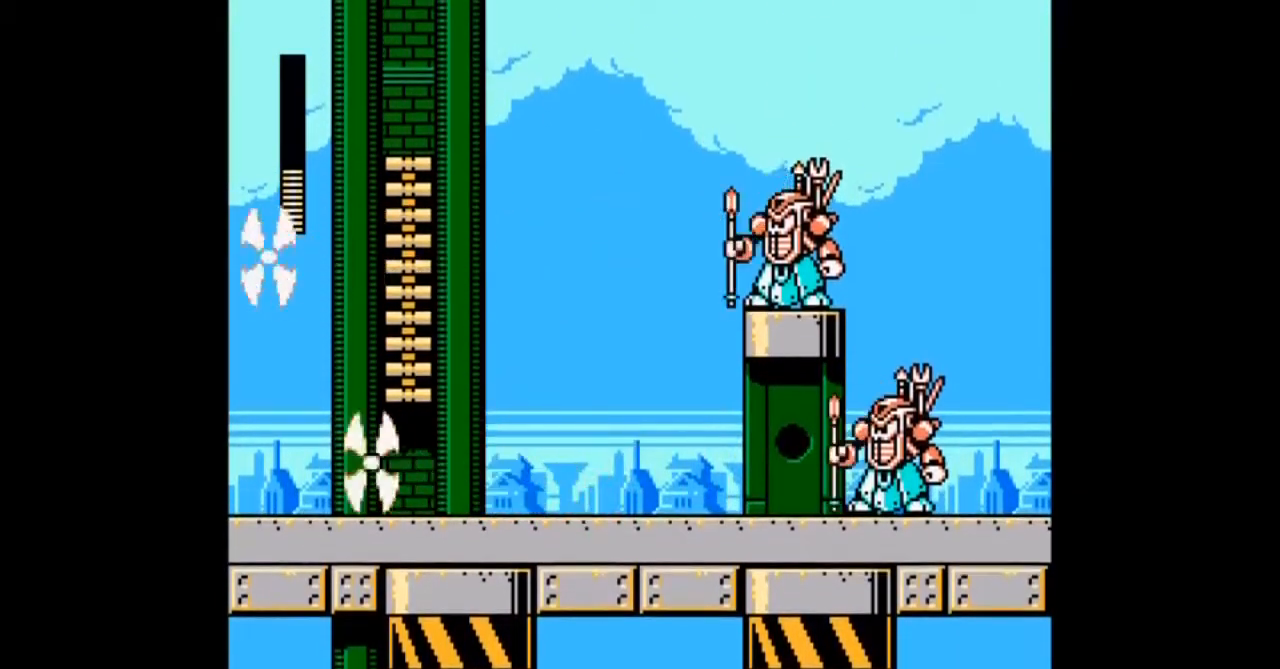
{"buttons": ["A", "B", "DPAD_DOWN", "DPAD_RIGHT"], "events": [[134, "A", "up"], [200, "A", "down"], [434, "B", "down"], [501, "DPAD_DOWN", "down"]]}